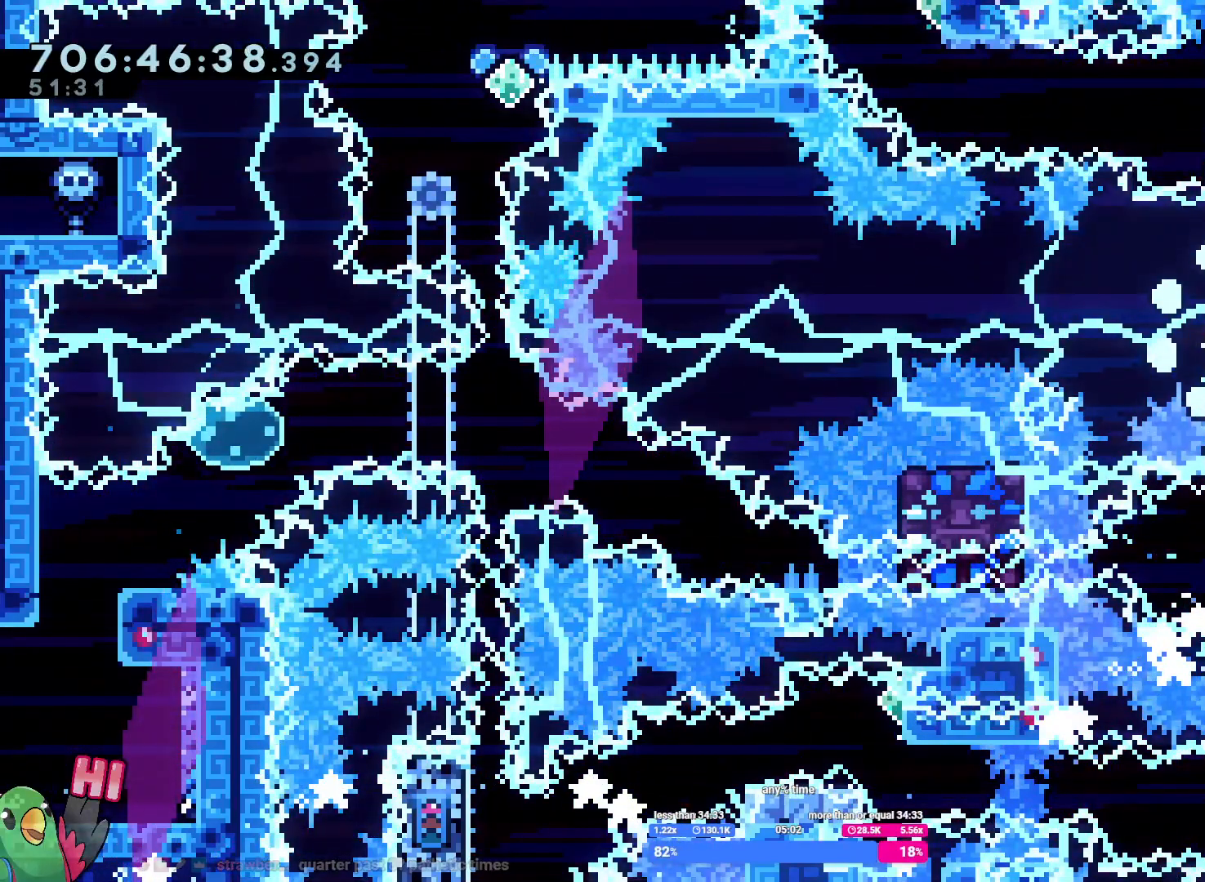
Gameplay with a controller (Nintendo layout); each line is a JSON object with the inputs held at the frame after it (dt_ms = milliseconds from this image to that frame). "button_events" lists button changes between this image and that frame as [ms after this image, input, new state], when the widget could be followed in between (sticks are given only as held states). Not read: L3 R1 R3 START.
{"dt_ms": 1000, "buttons": [], "left_stick": "up-right", "right_stick": "center"}
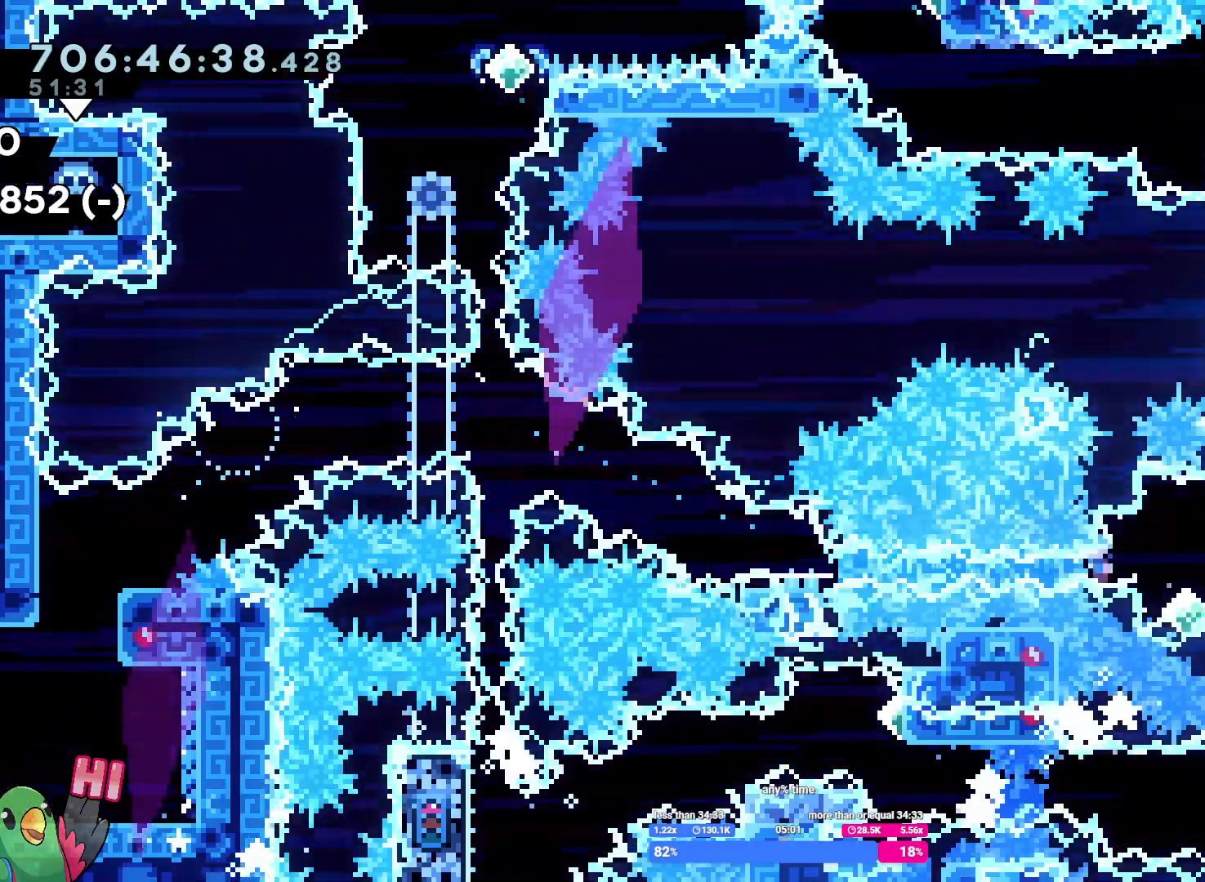
{"dt_ms": 500, "buttons": [], "left_stick": "center", "right_stick": "center", "button_events": [[267, "Y", "down"], [400, "Y", "up"]]}
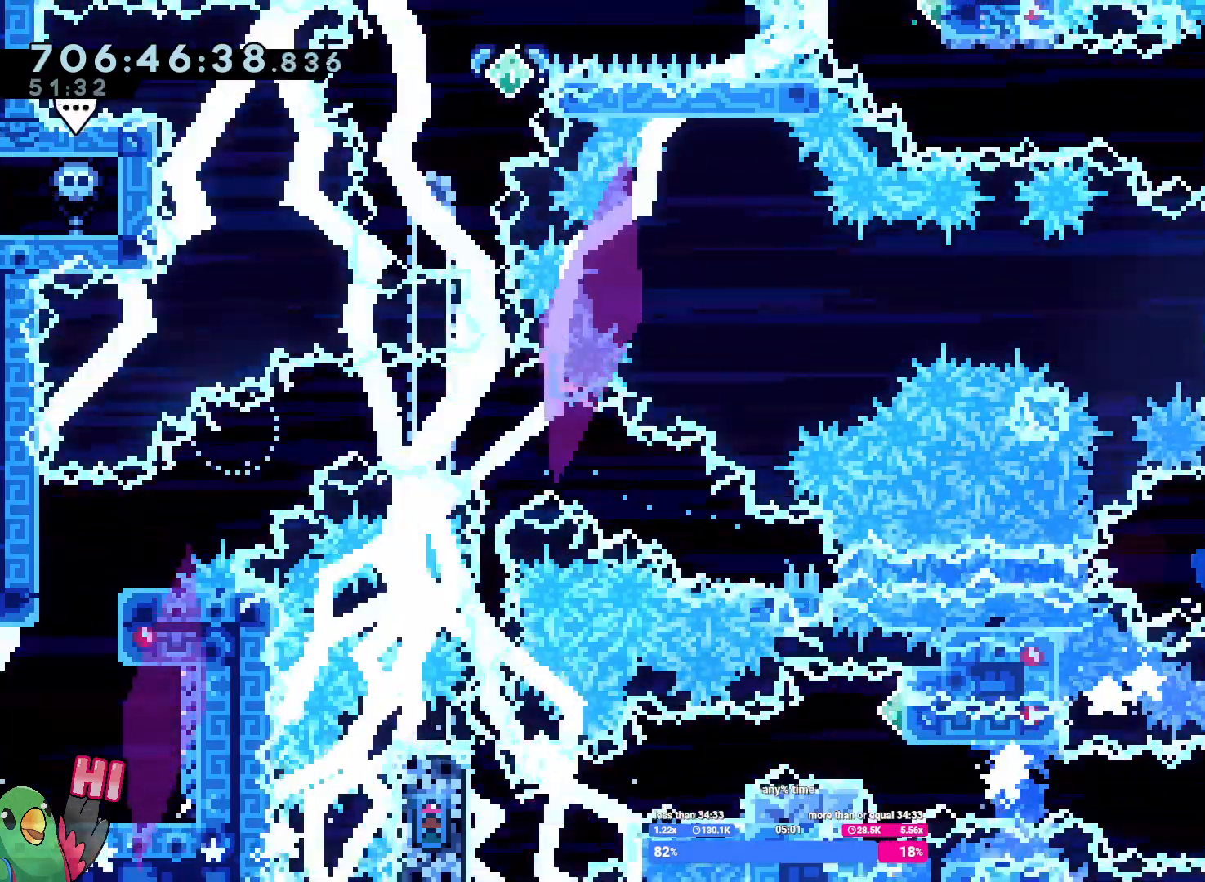
{"dt_ms": 500, "buttons": ["L2"], "left_stick": "right", "right_stick": "center", "button_events": [[217, "L2", "down"], [283, "Y", "down"], [417, "Y", "up"]]}
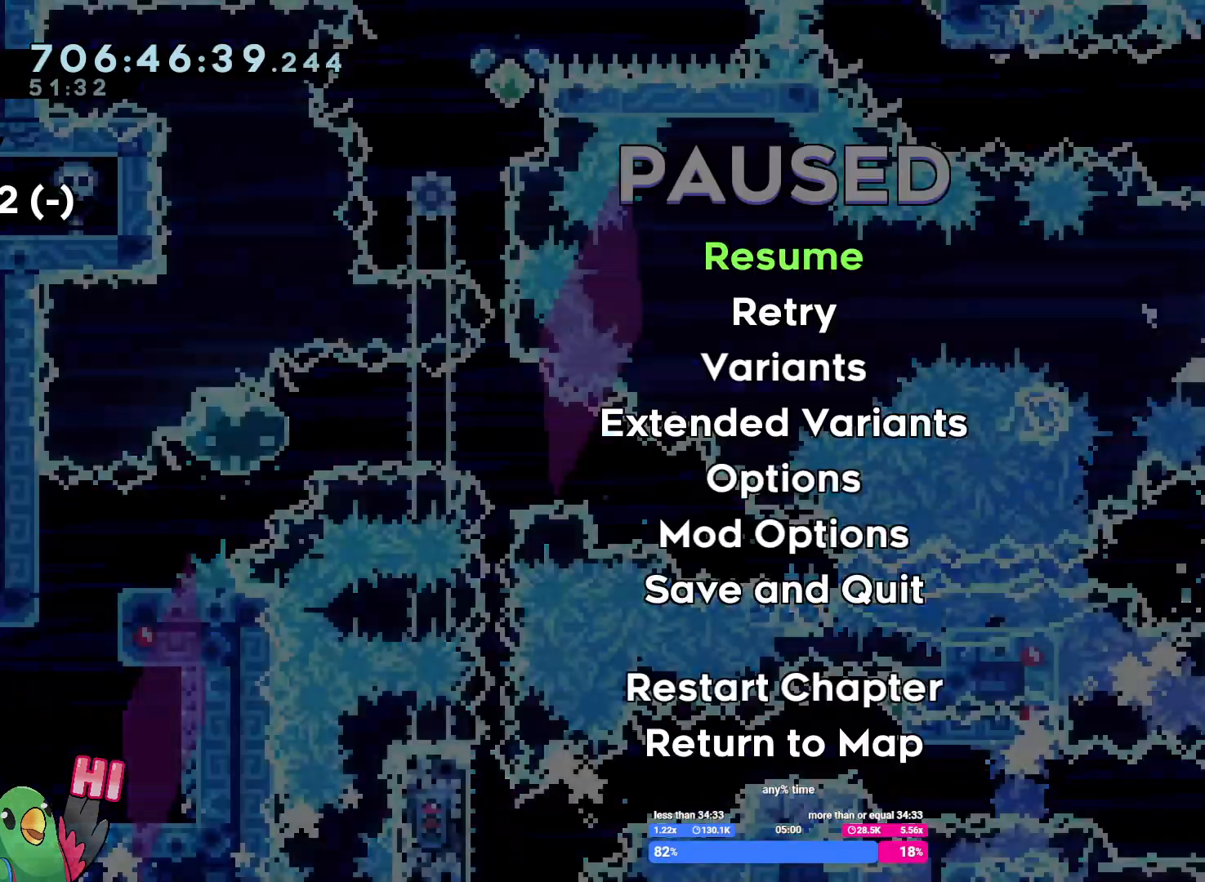
{"dt_ms": 500, "buttons": ["L2"], "left_stick": "right", "right_stick": "center", "button_events": []}
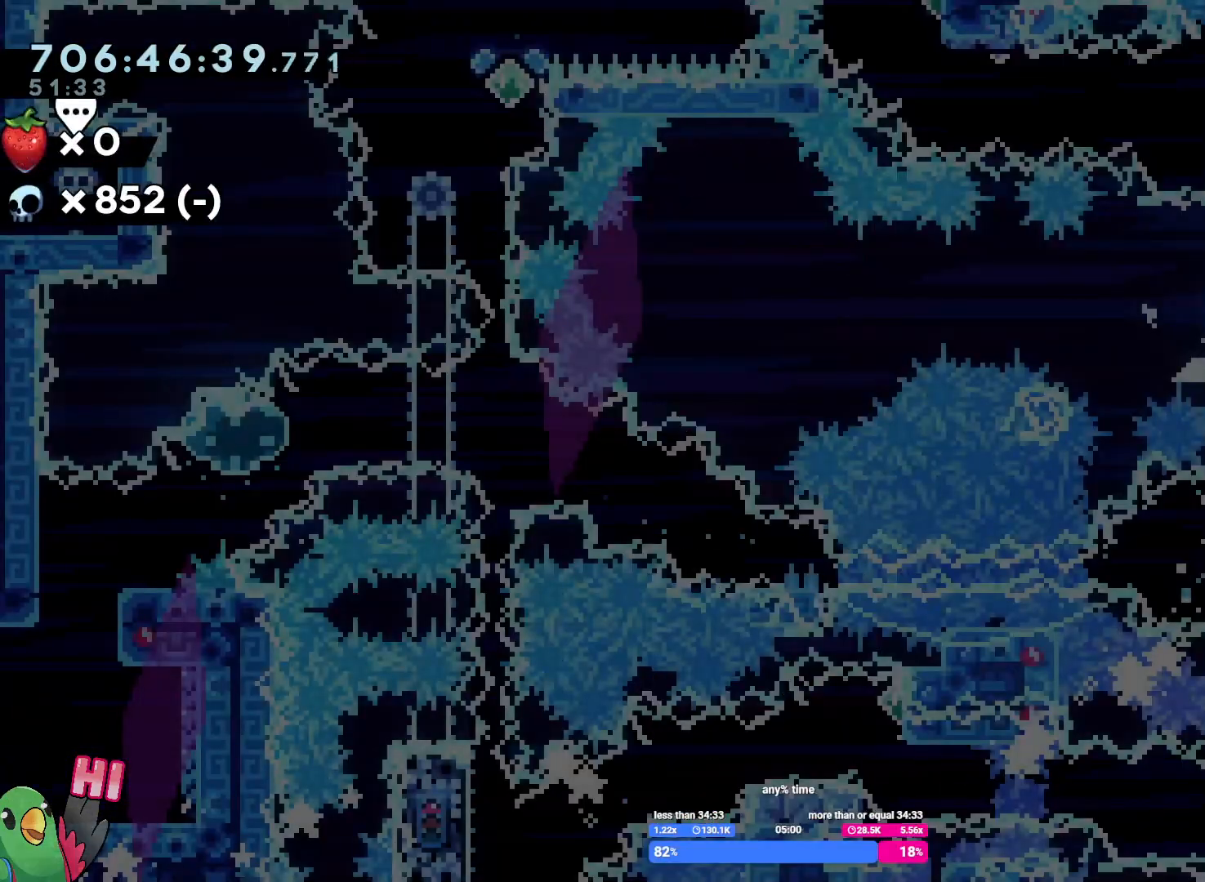
{"dt_ms": 1000, "buttons": [], "left_stick": "center", "right_stick": "center"}